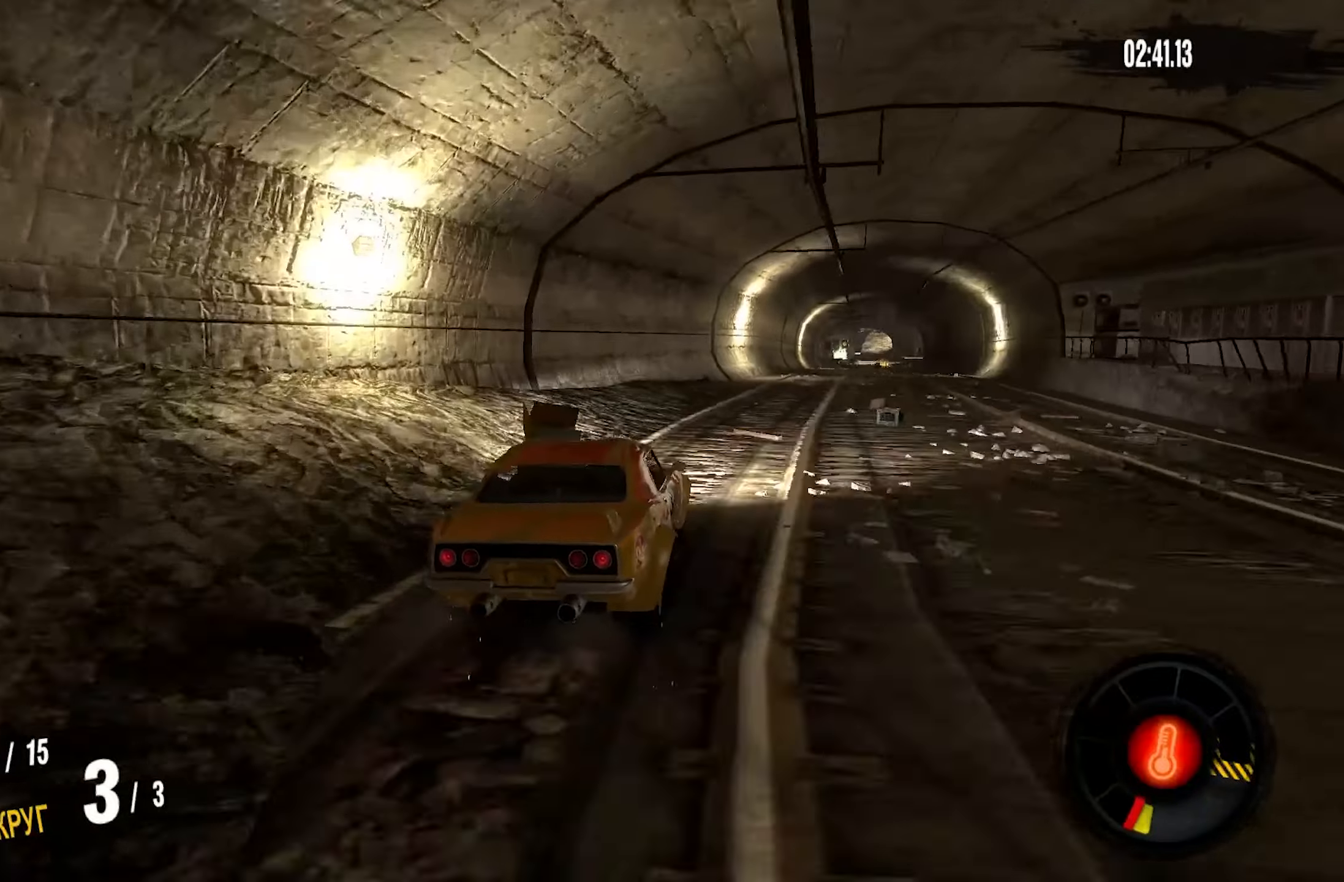
Gameplay with a controller (PlayStation layout); each line is a JSON object with the inputs held at the frame after it. "events" lists button and stick changes between this image and that frame as [ms after this image, input, new state], when the widget could be followed in between. Not read: CROSS.
{"buttons": ["R2"], "left_stick": "center", "right_stick": "center", "events": [[234, "left_stick", "center"]]}
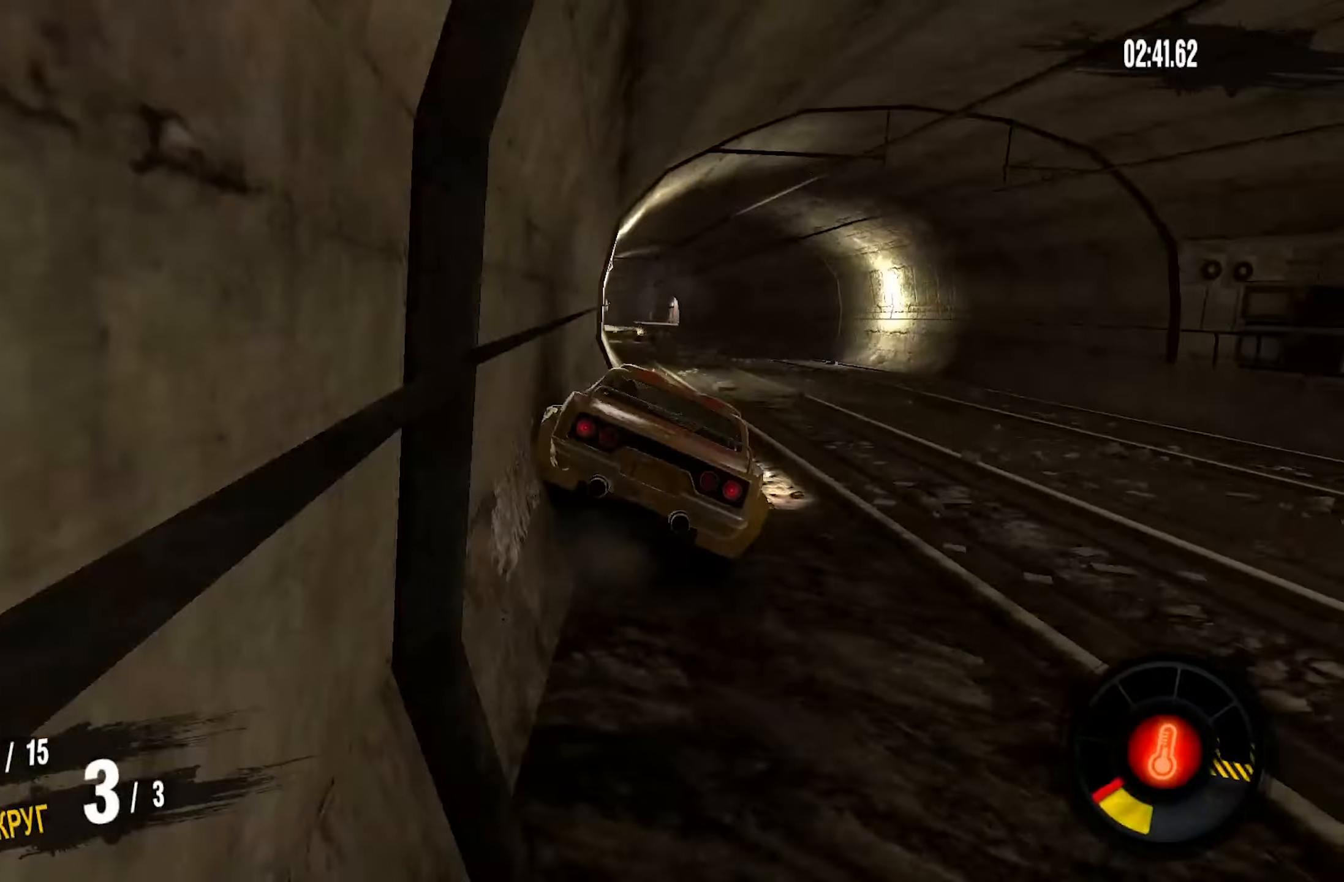
{"buttons": ["R2"], "left_stick": "right", "right_stick": "center", "events": [[100, "left_stick", "left"], [267, "left_stick", "center"], [367, "left_stick", "right"]]}
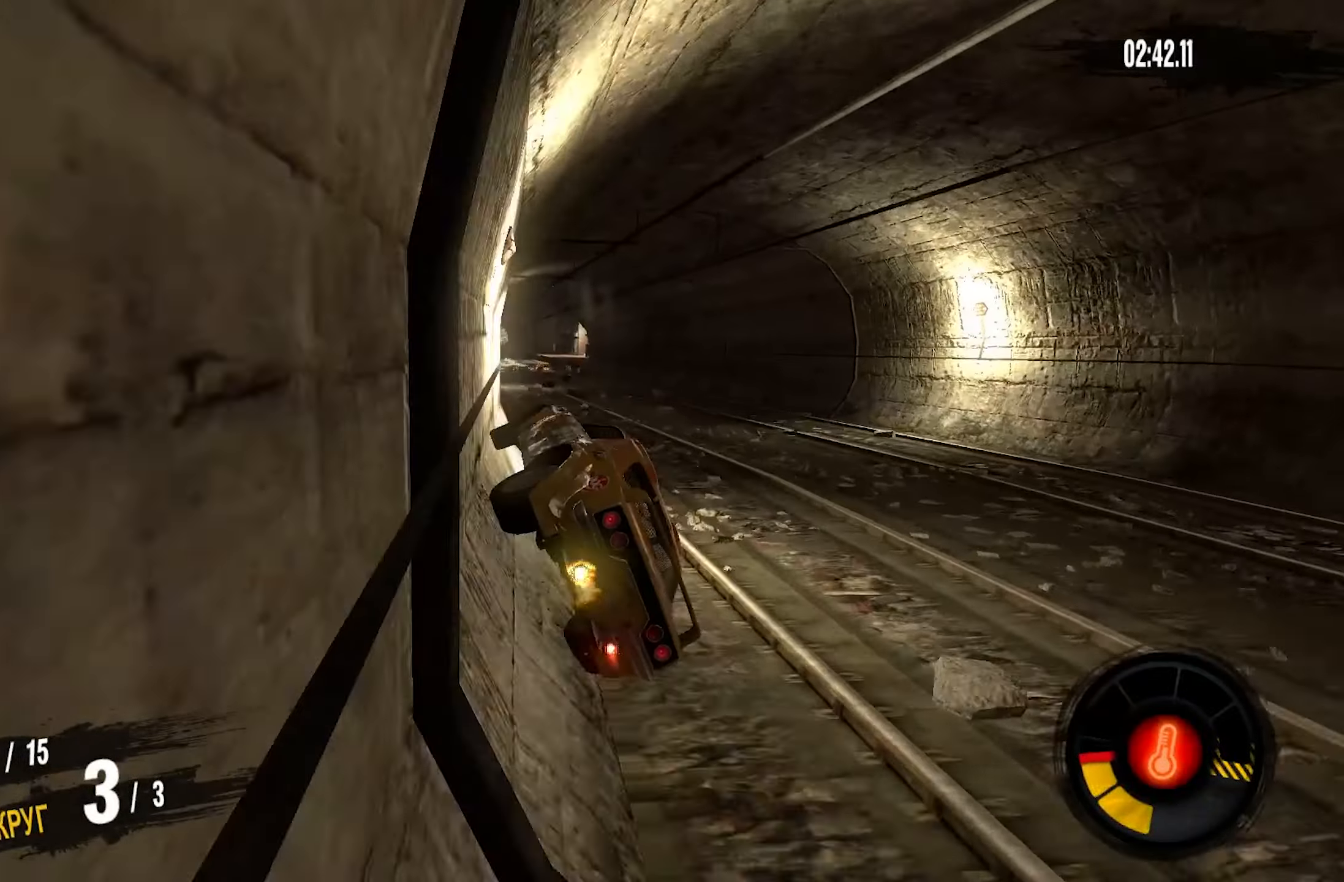
{"buttons": ["R2"], "left_stick": "right", "right_stick": "center", "events": [[134, "left_stick", "center"], [267, "left_stick", "right"]]}
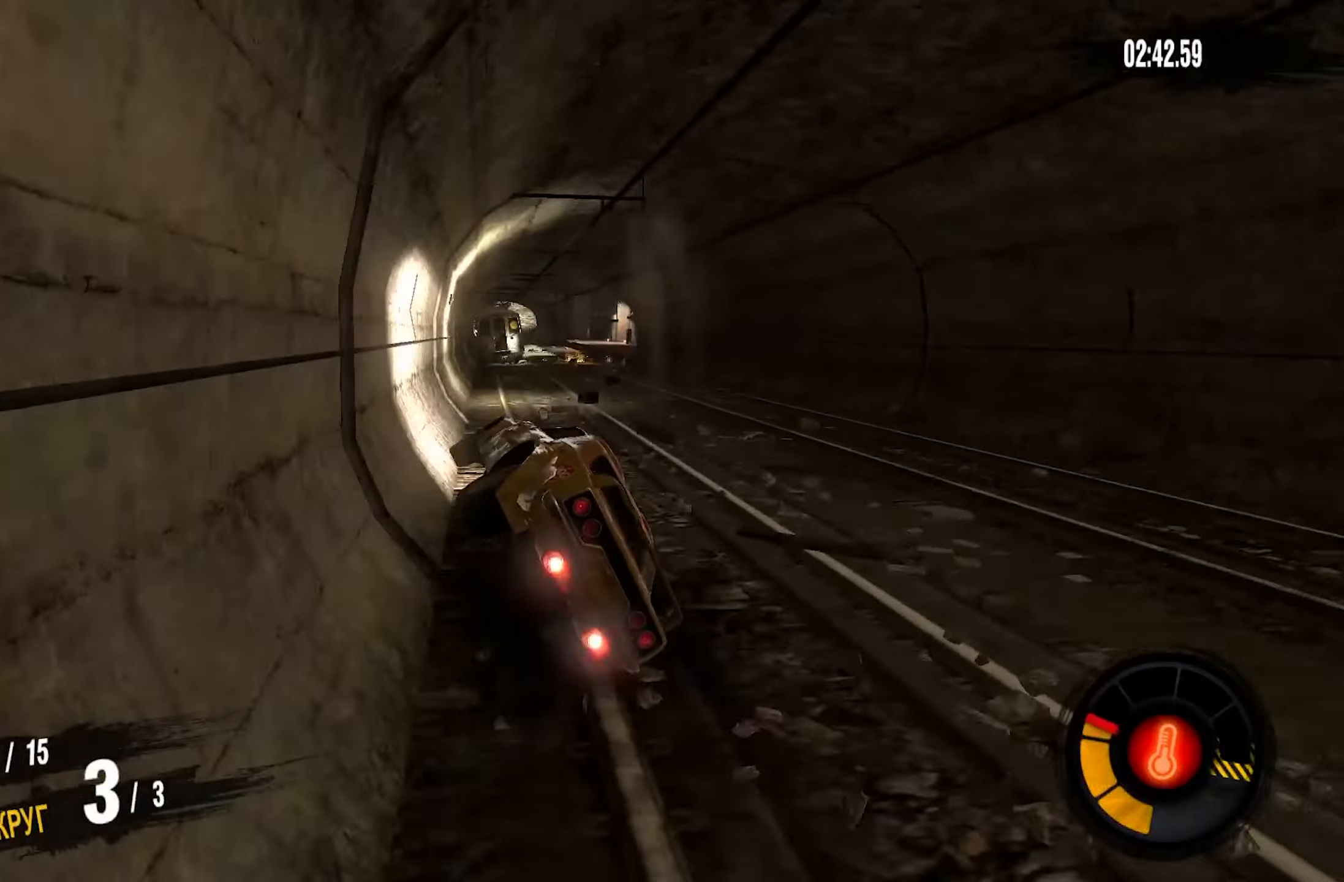
{"buttons": ["R2"], "left_stick": "right", "right_stick": "center", "events": []}
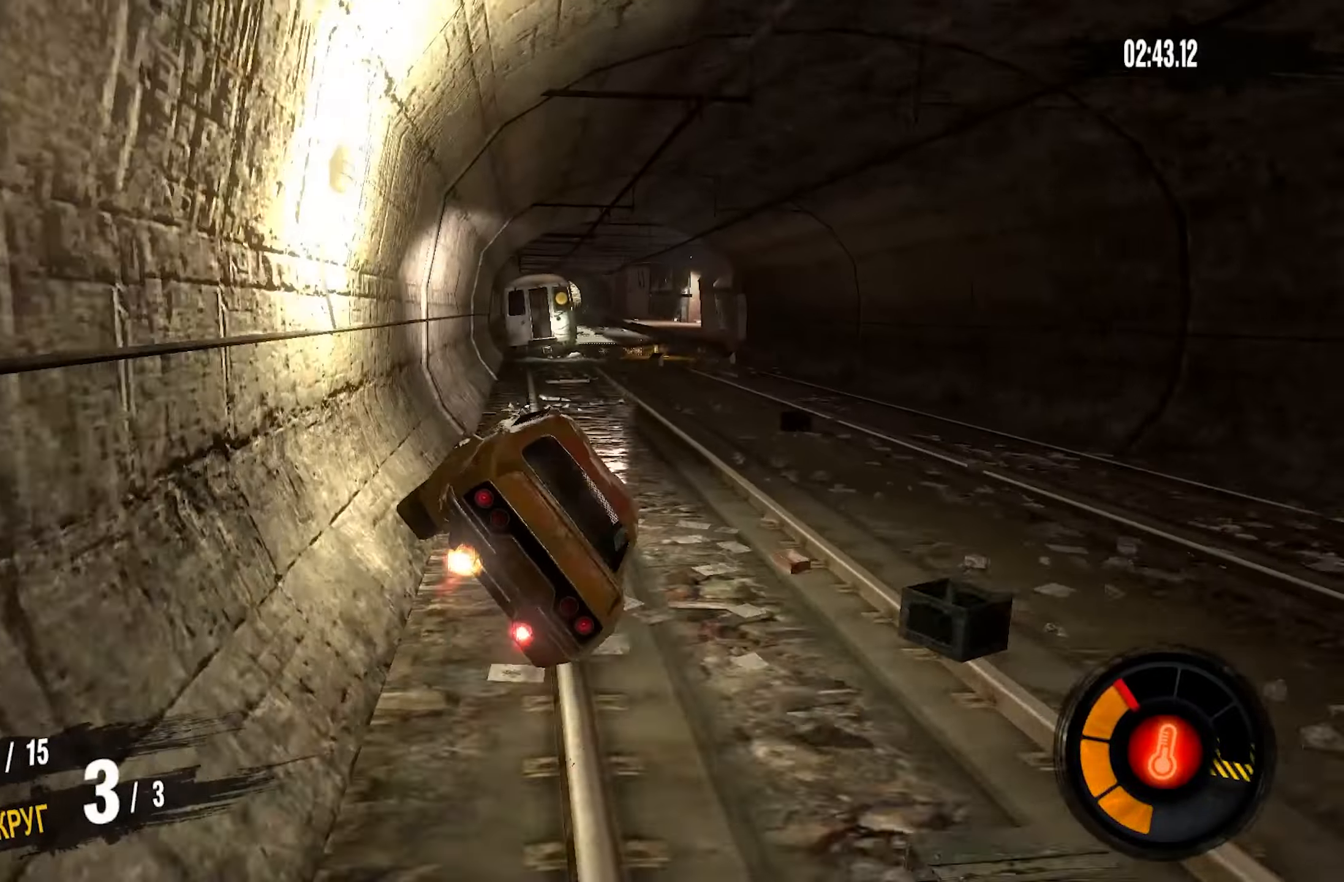
{"buttons": ["R2"], "left_stick": "left", "right_stick": "center", "events": [[317, "left_stick", "left"]]}
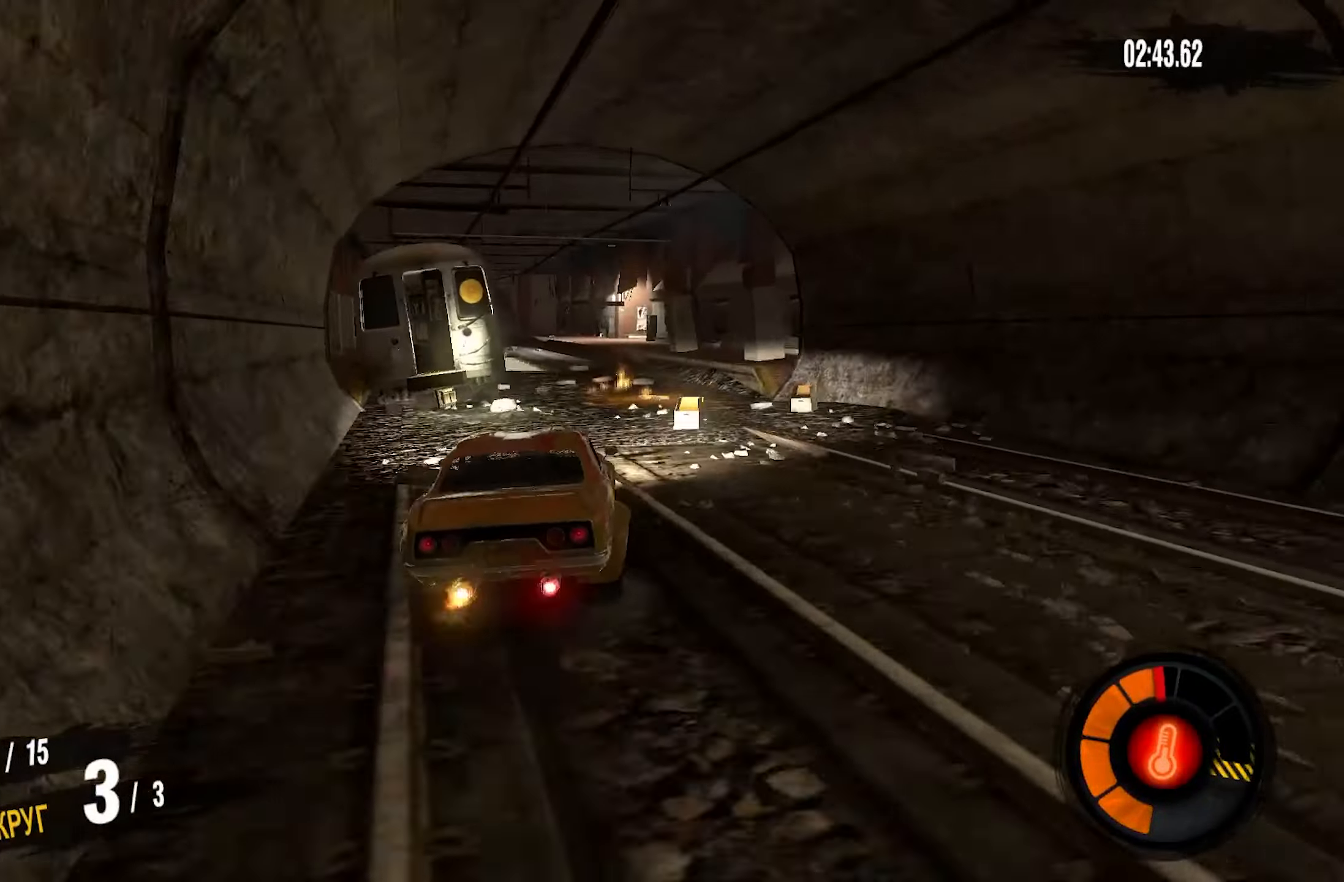
{"buttons": ["R2"], "left_stick": "left", "right_stick": "center", "events": [[50, "left_stick", "center"], [117, "left_stick", "left"], [250, "left_stick", "center"], [384, "left_stick", "left"]]}
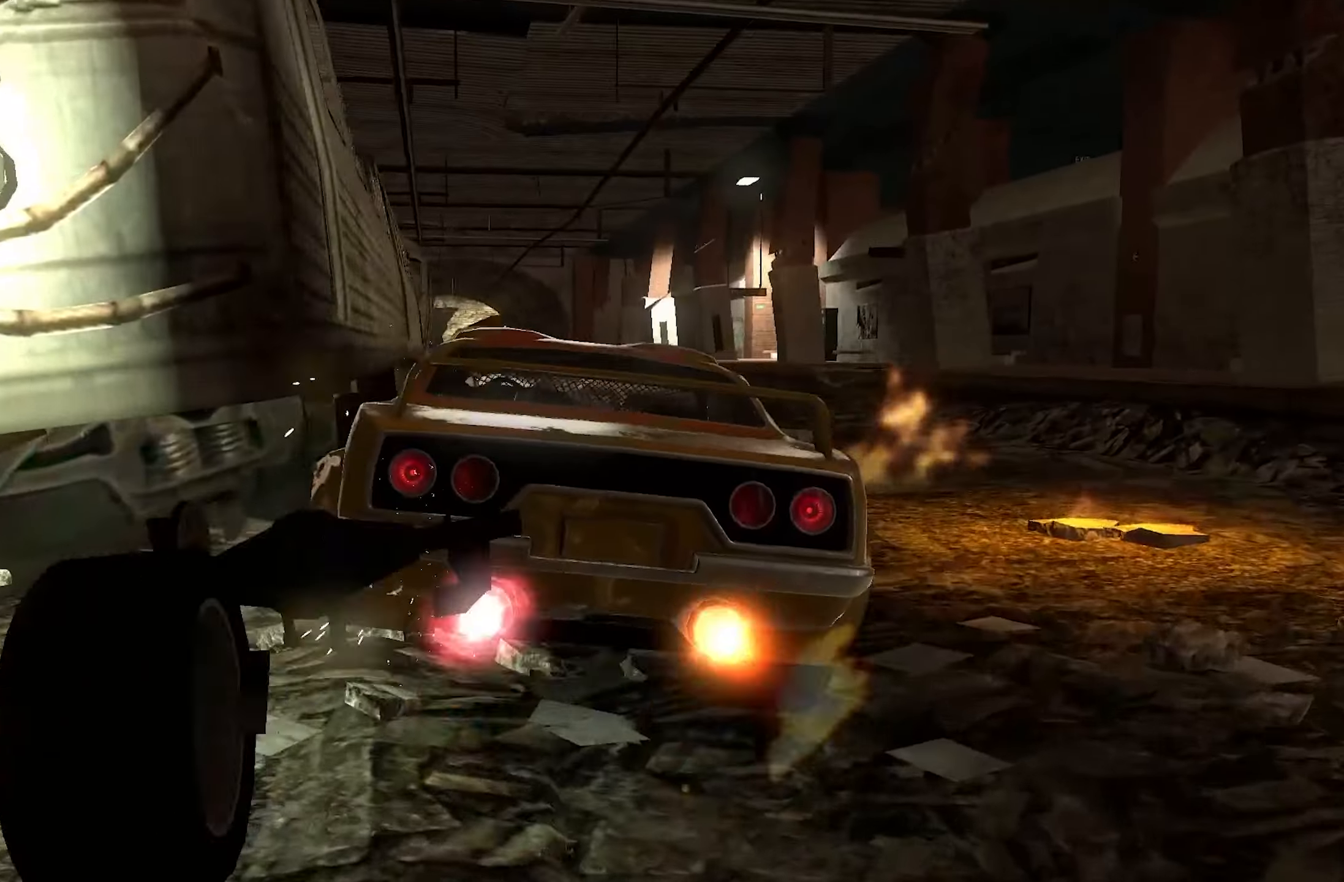
{"buttons": ["R2"], "left_stick": "center", "right_stick": "center", "events": [[50, "left_stick", "down-left"], [250, "left_stick", "center"]]}
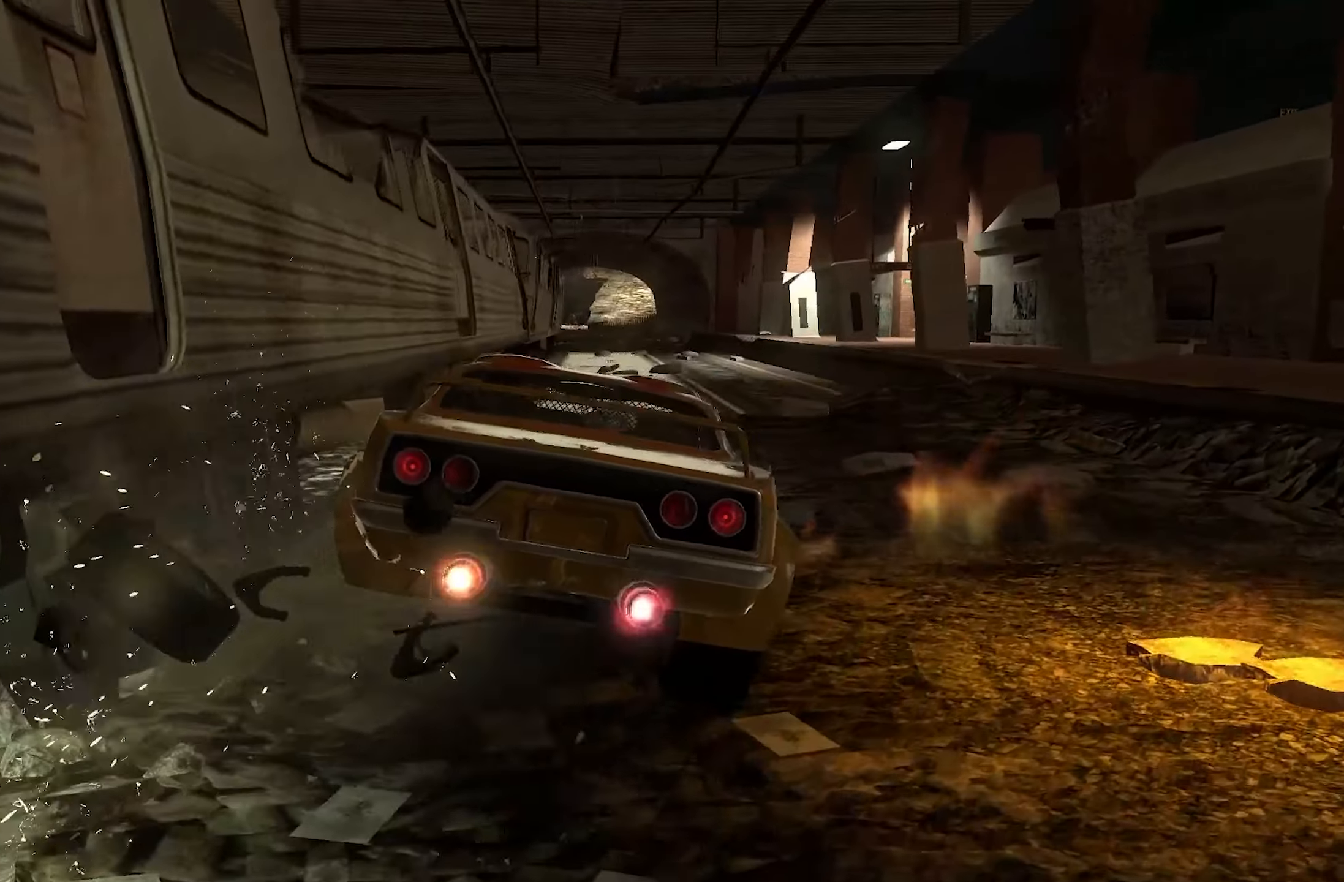
{"buttons": ["R2"], "left_stick": "center", "right_stick": "center", "events": []}
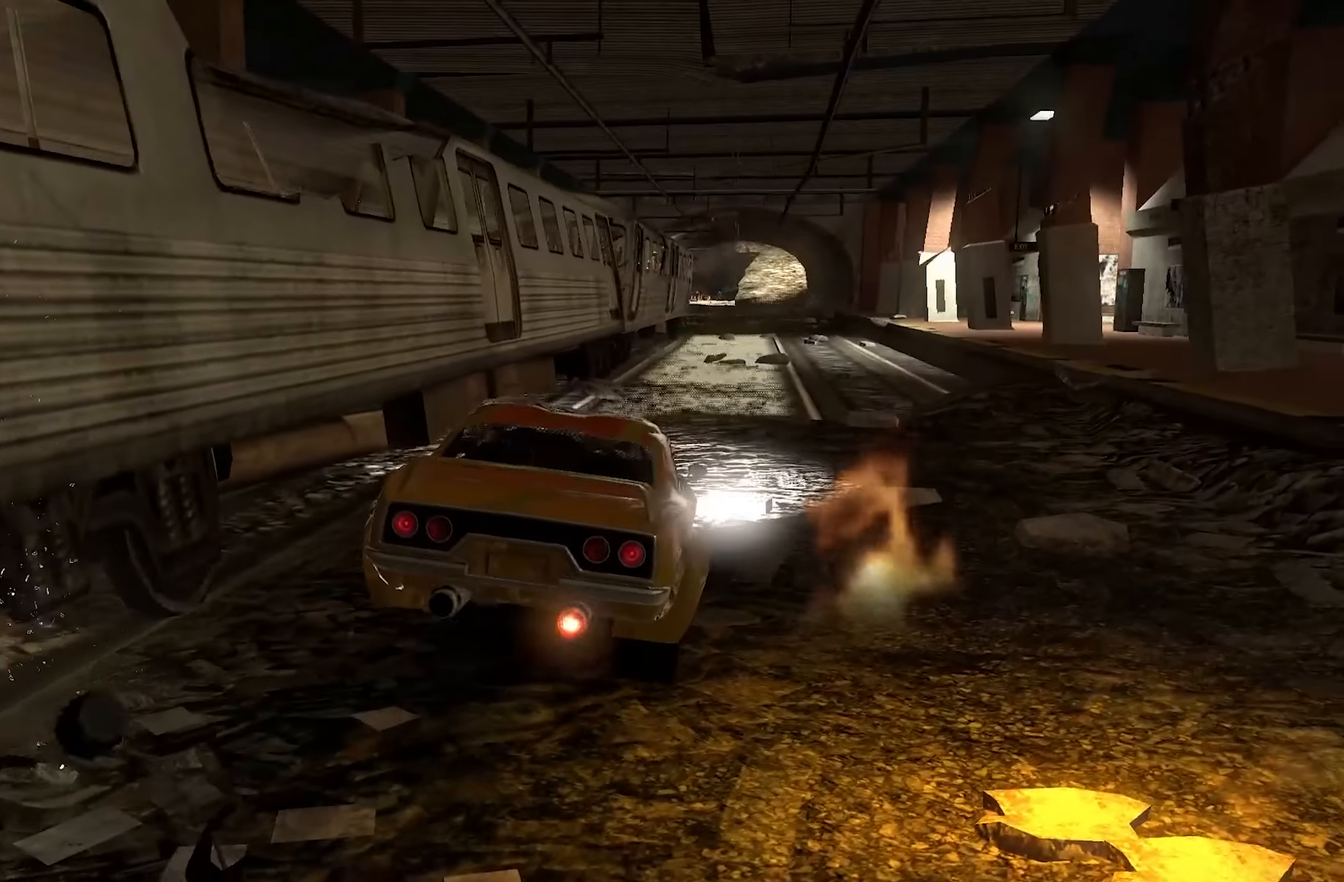
{"buttons": ["R2"], "left_stick": "center", "right_stick": "center", "events": []}
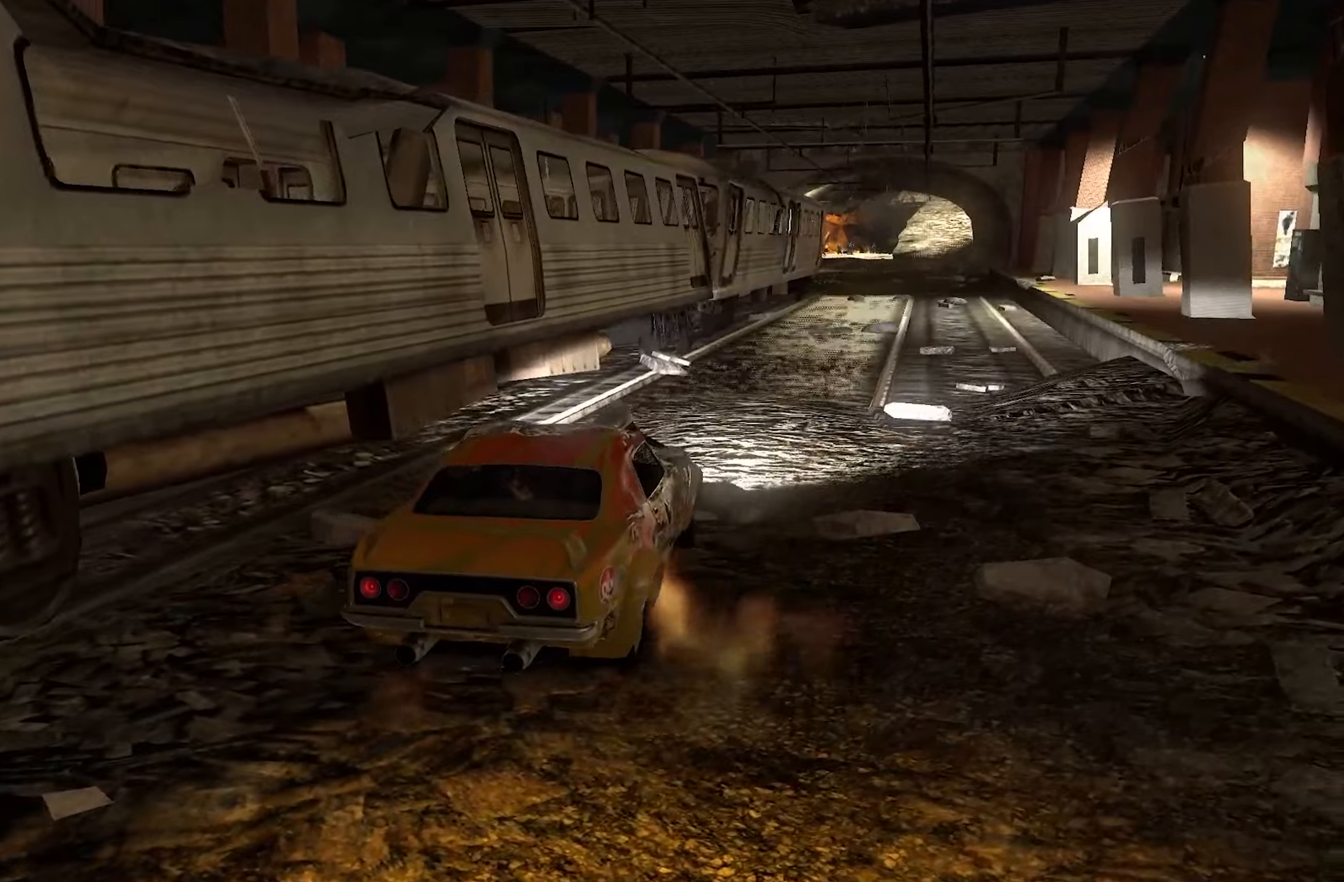
{"buttons": ["R2"], "left_stick": "center", "right_stick": "center", "events": []}
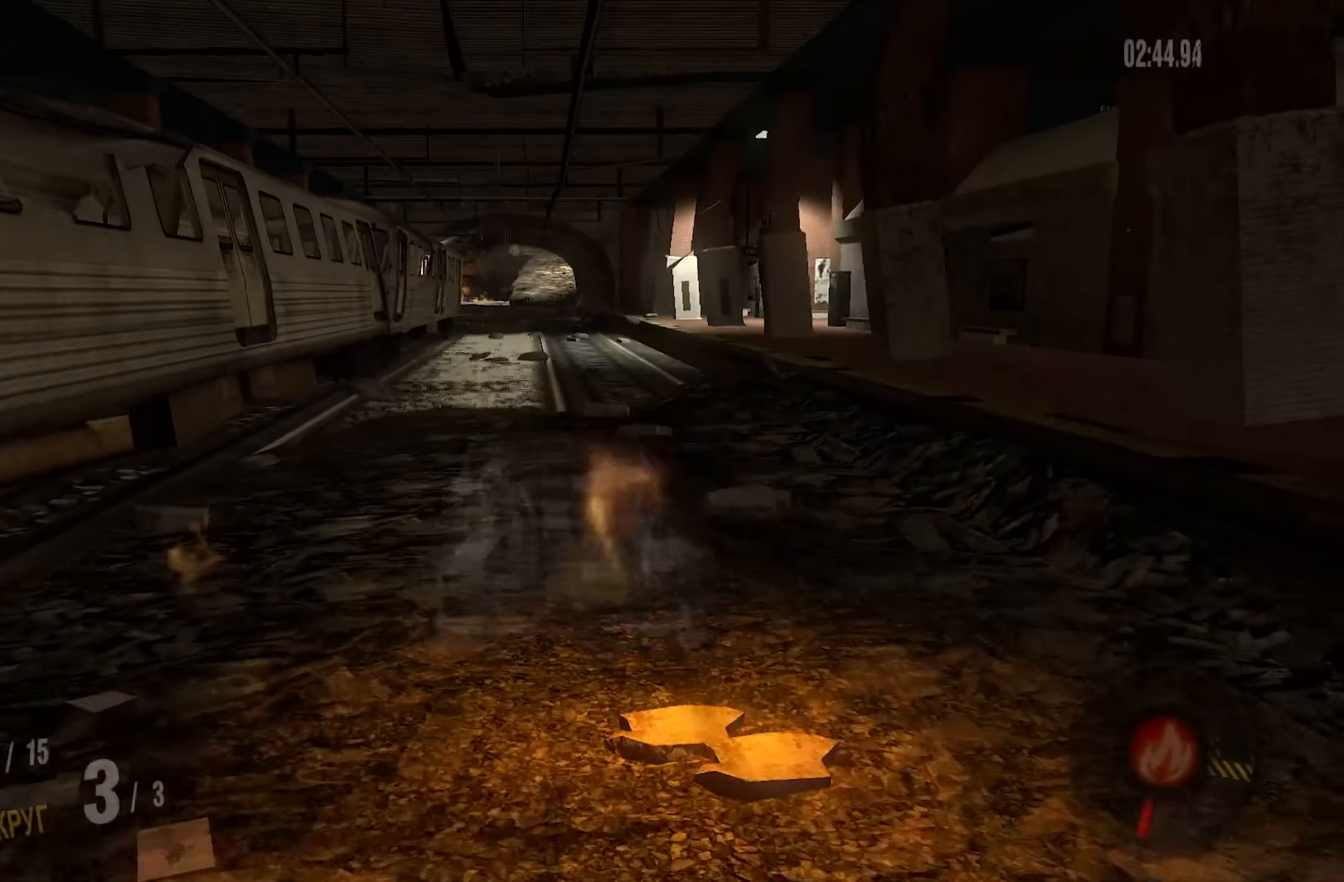
{"buttons": ["R2"], "left_stick": "center", "right_stick": "center", "events": [[200, "left_stick", "left"], [350, "left_stick", "center"]]}
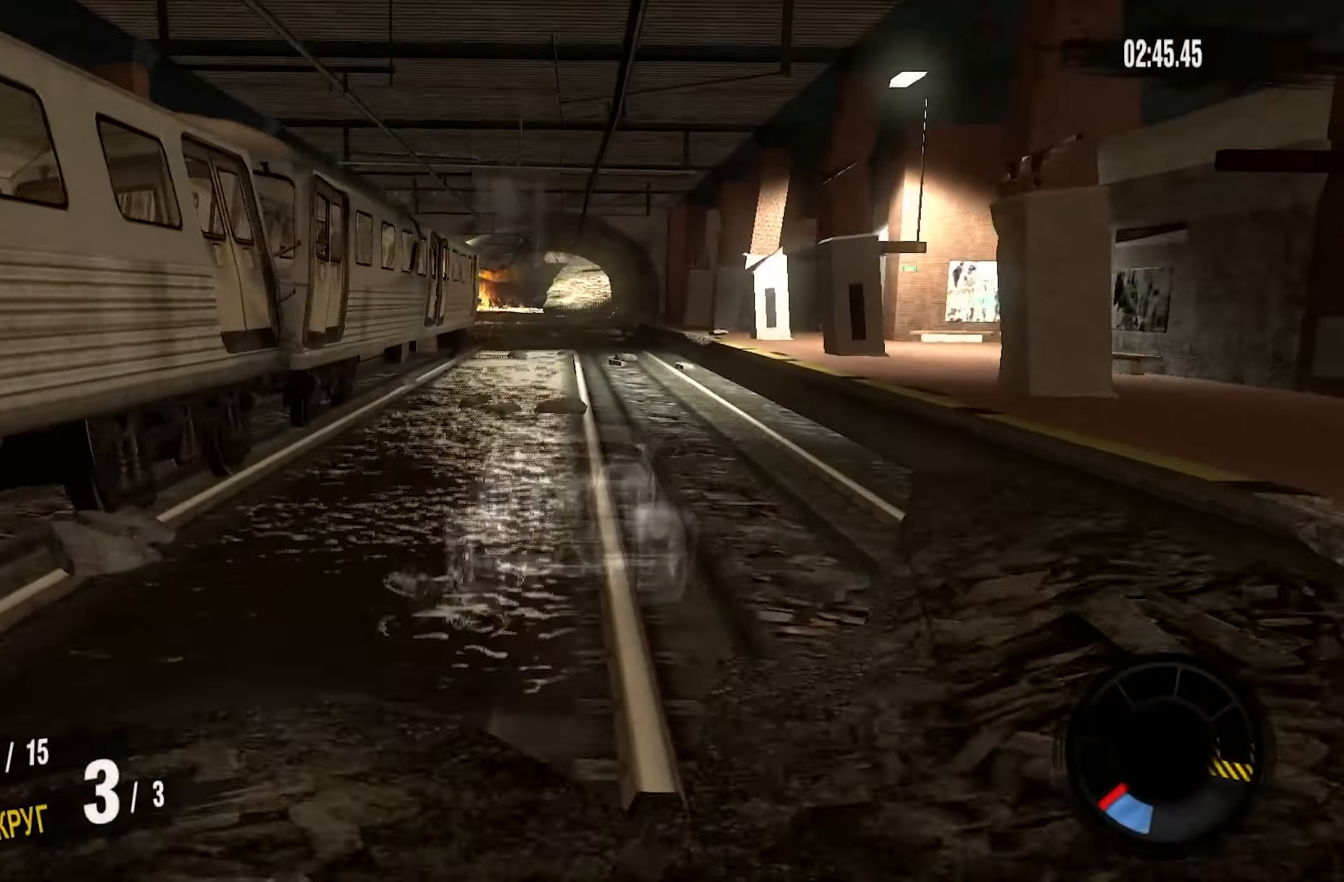
{"buttons": ["R2"], "left_stick": "center", "right_stick": "center", "events": []}
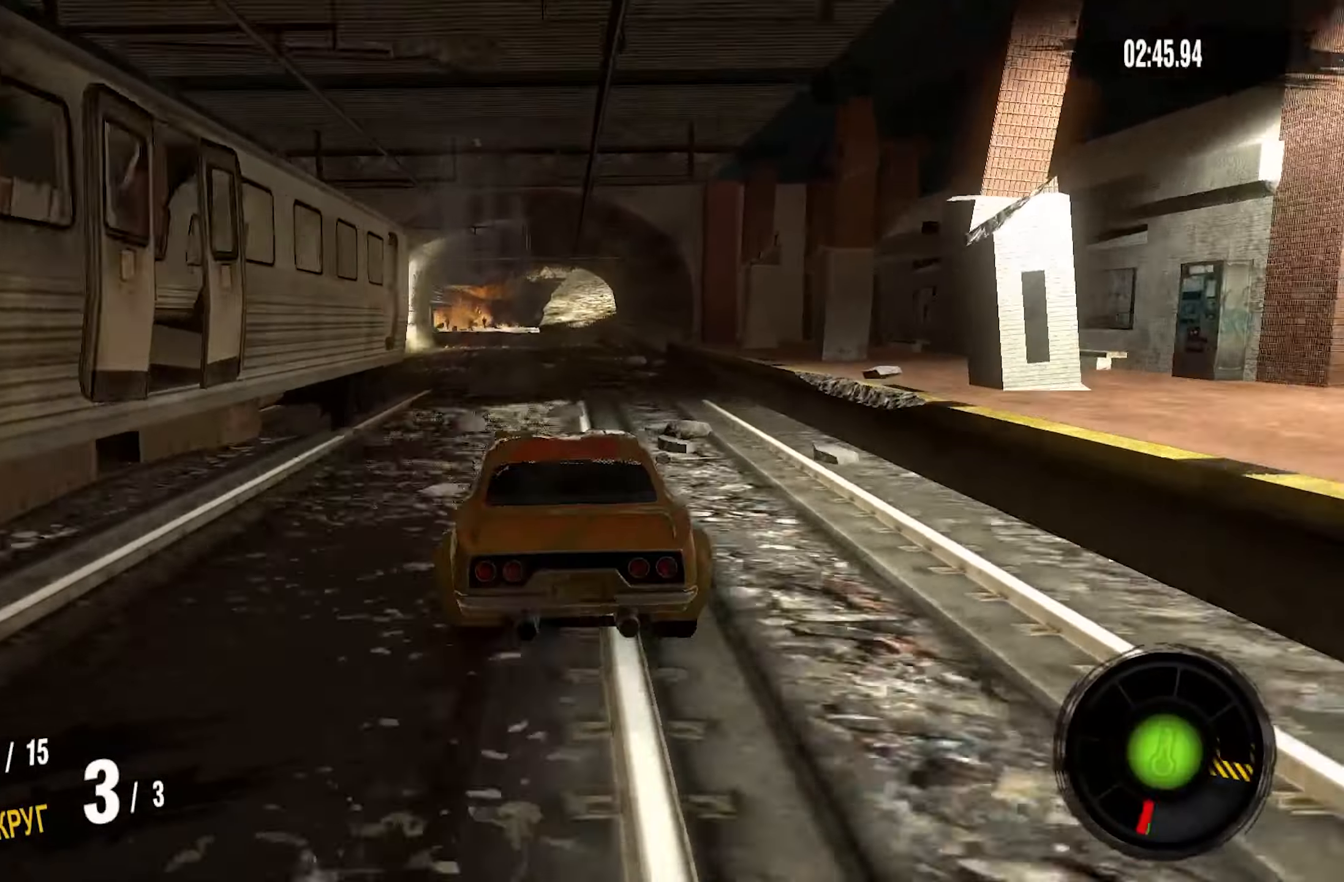
{"buttons": ["R2"], "left_stick": "right", "right_stick": "center", "events": [[500, "left_stick", "right"]]}
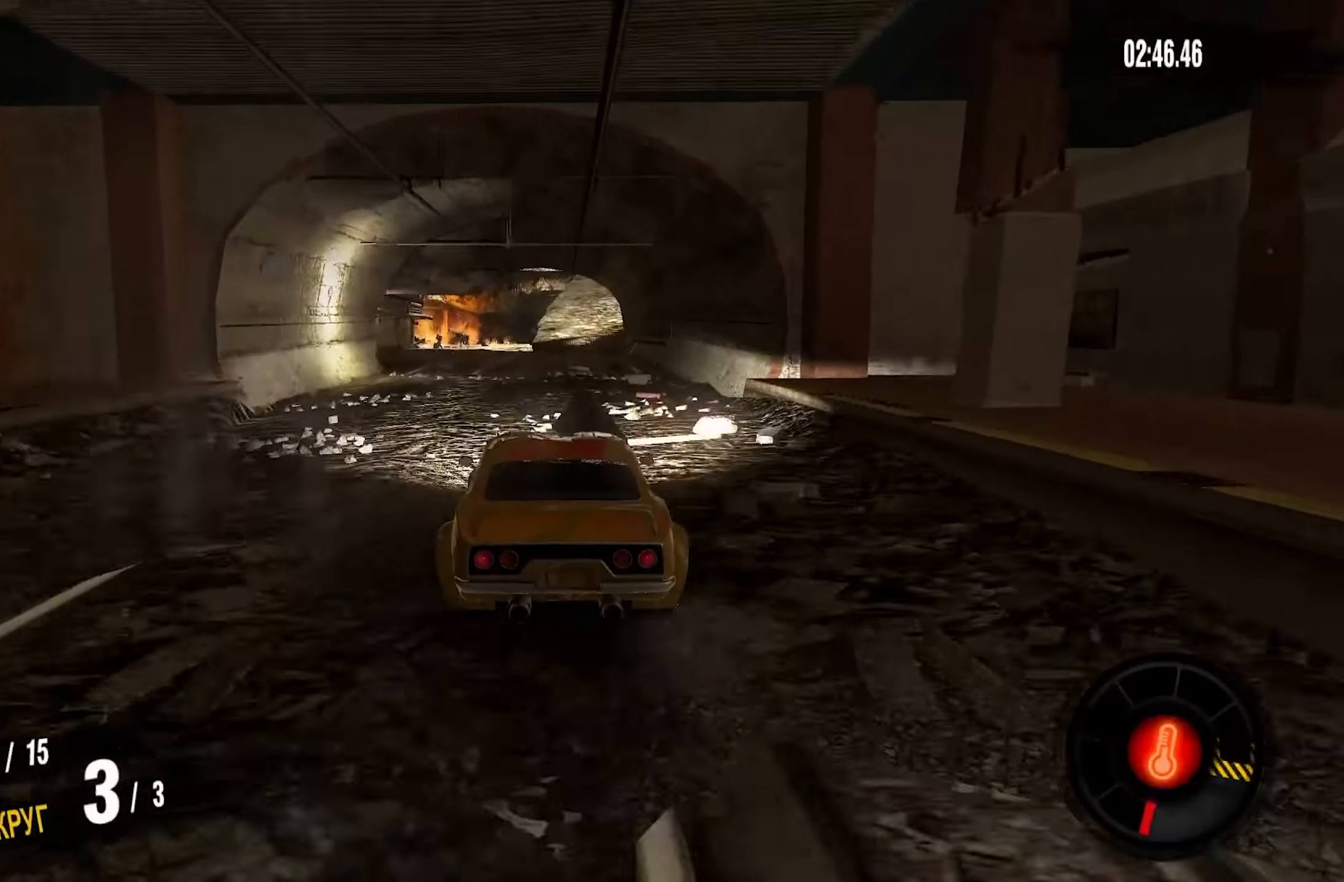
{"buttons": ["R2"], "left_stick": "center", "right_stick": "center", "events": [[150, "left_stick", "center"]]}
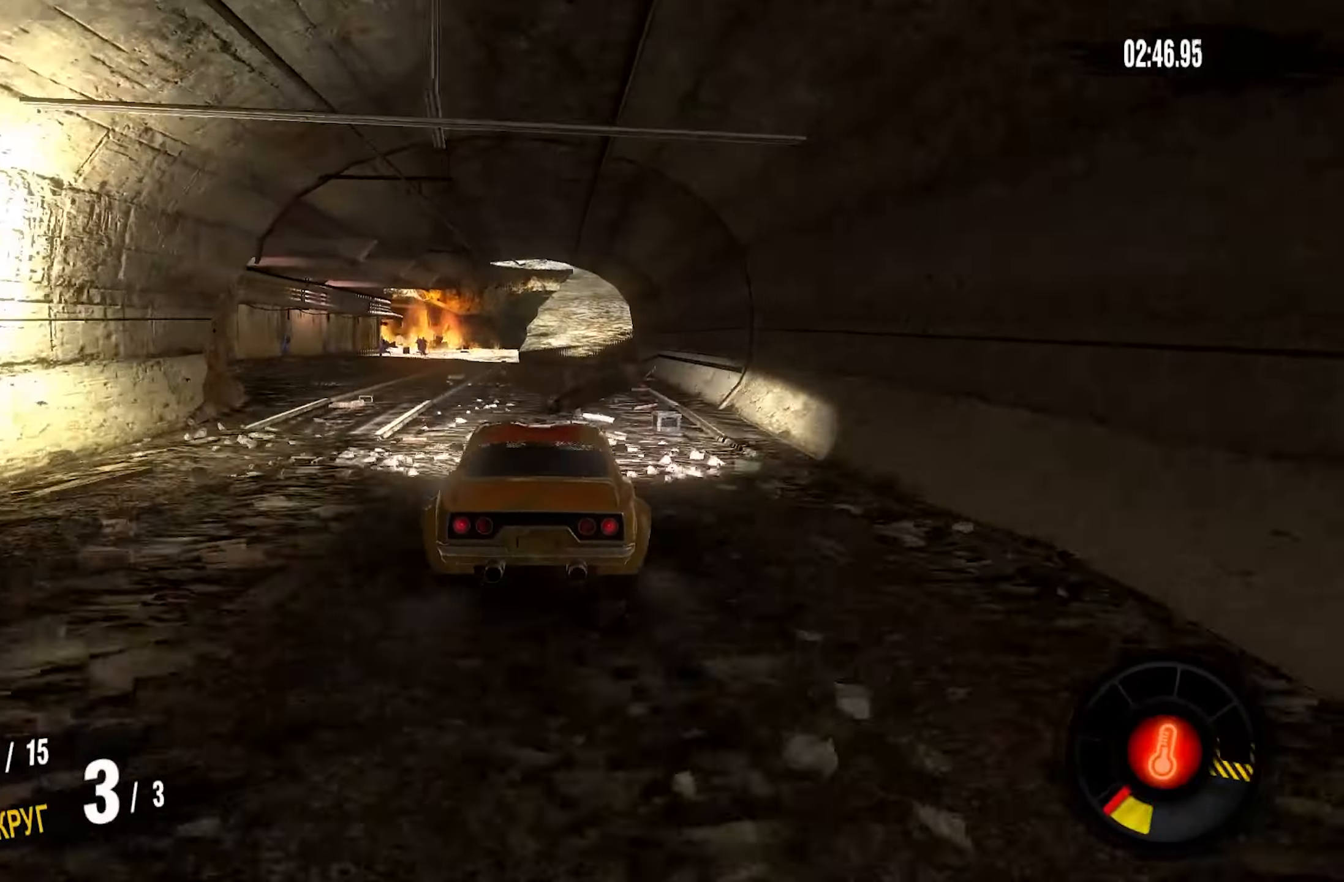
{"buttons": ["R2"], "left_stick": "center", "right_stick": "center", "events": [[200, "left_stick", "right"], [383, "left_stick", "center"]]}
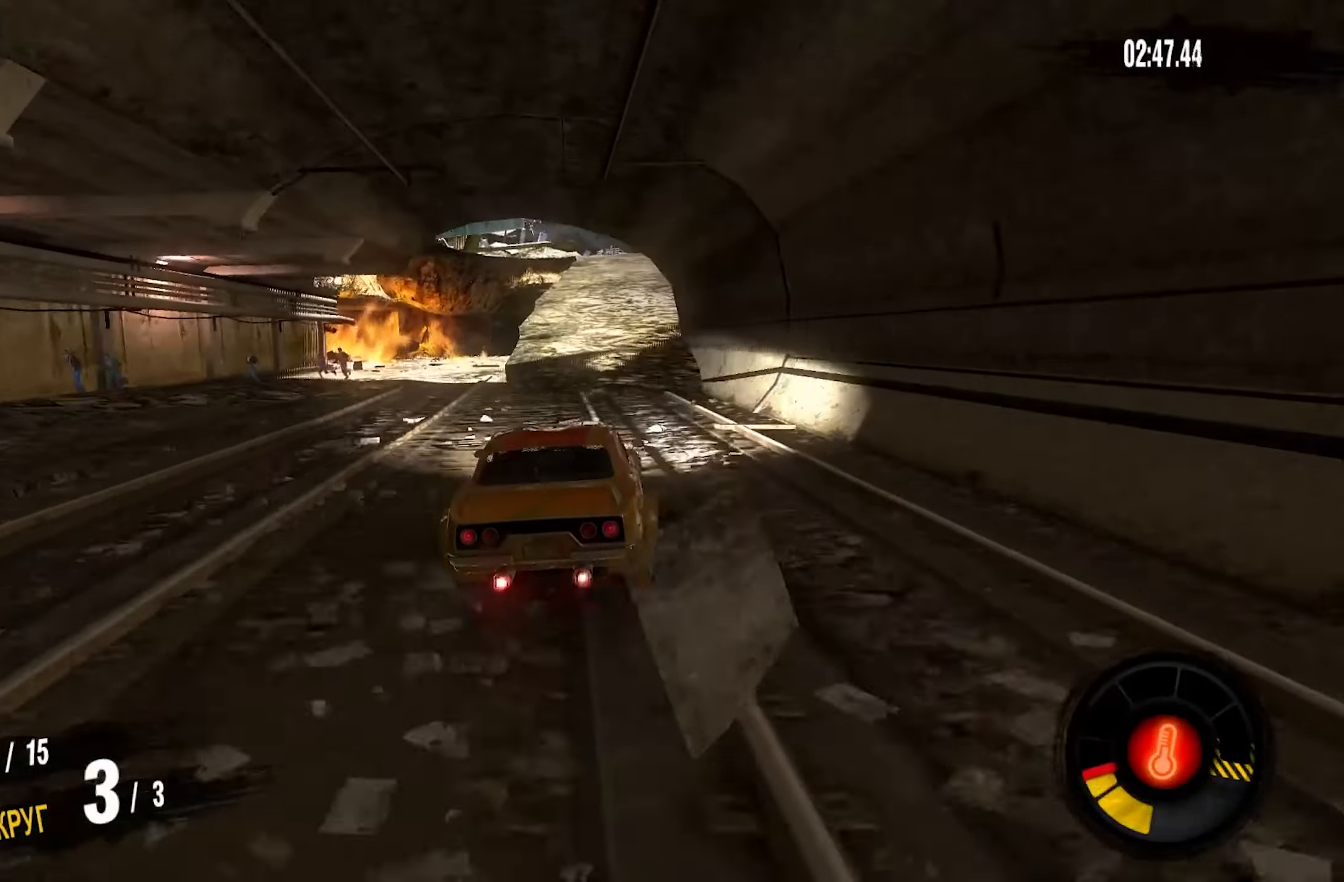
{"buttons": ["R2"], "left_stick": "center", "right_stick": "center", "events": [[66, "left_stick", "right"], [283, "left_stick", "center"]]}
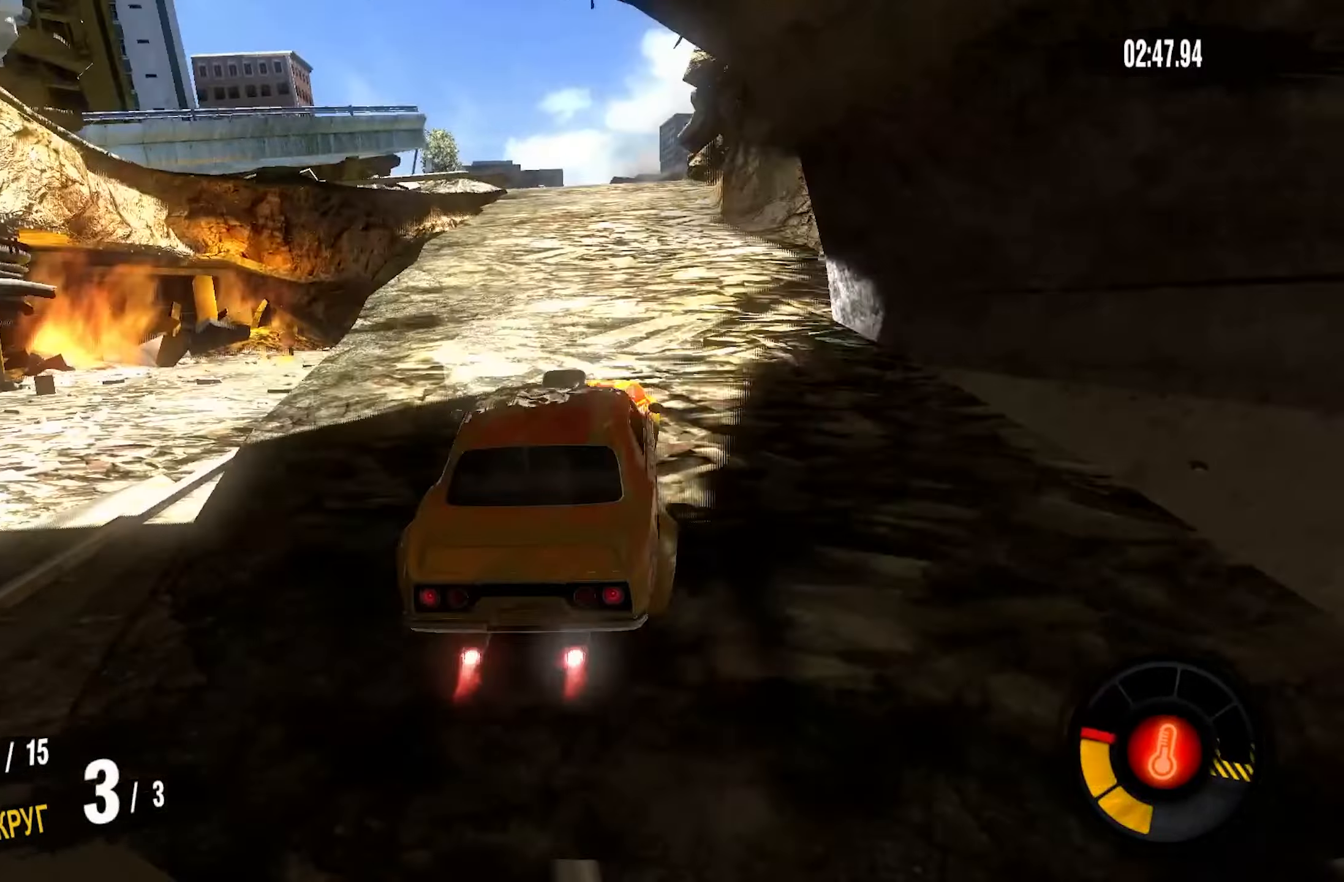
{"buttons": ["R2"], "left_stick": "left", "right_stick": "up", "events": [[50, "right_stick", "up"], [116, "right_stick", "center"], [316, "right_stick", "up"], [416, "left_stick", "left"]]}
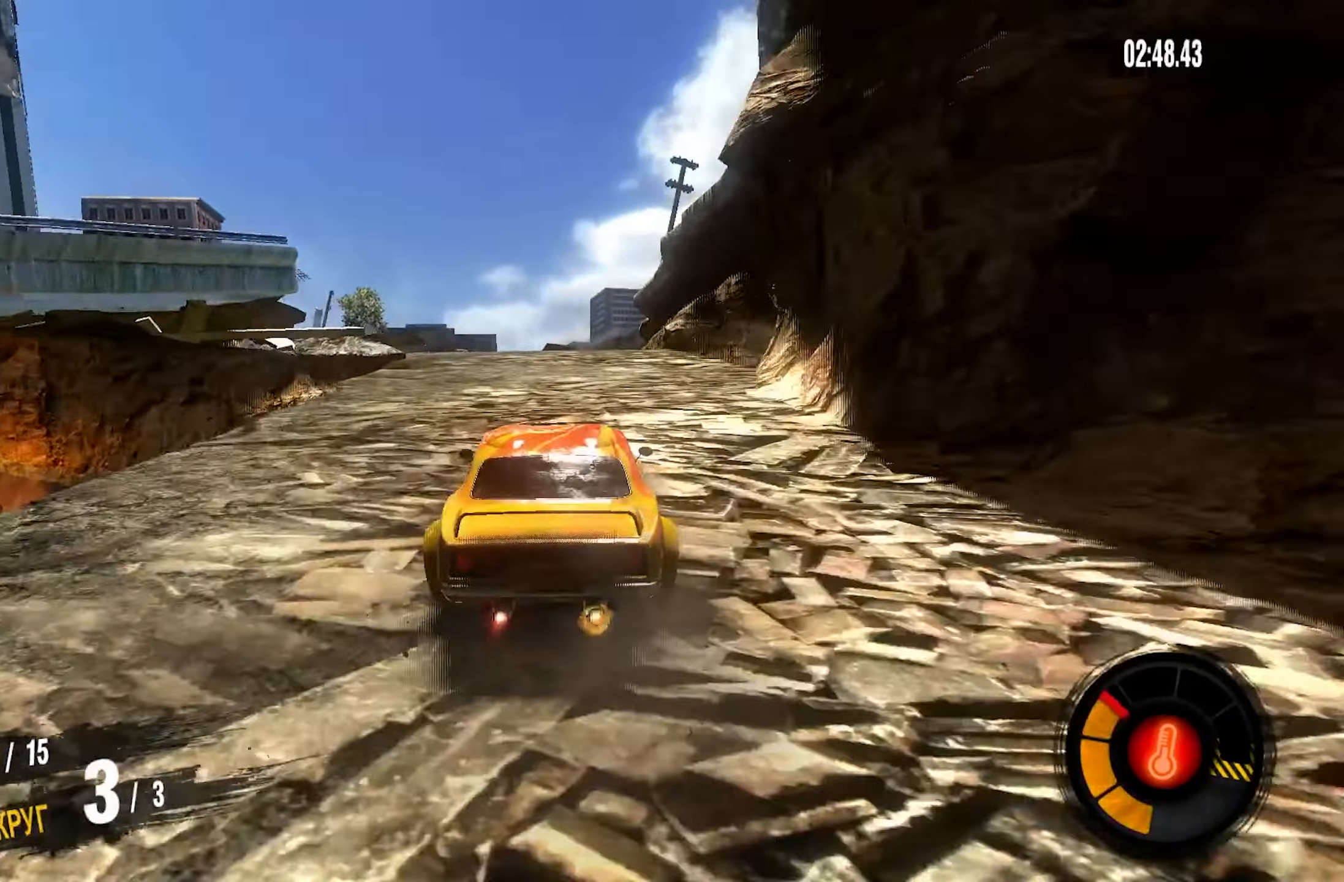
{"buttons": ["R2"], "left_stick": "left", "right_stick": "up", "events": [[50, "left_stick", "center"], [166, "left_stick", "left"]]}
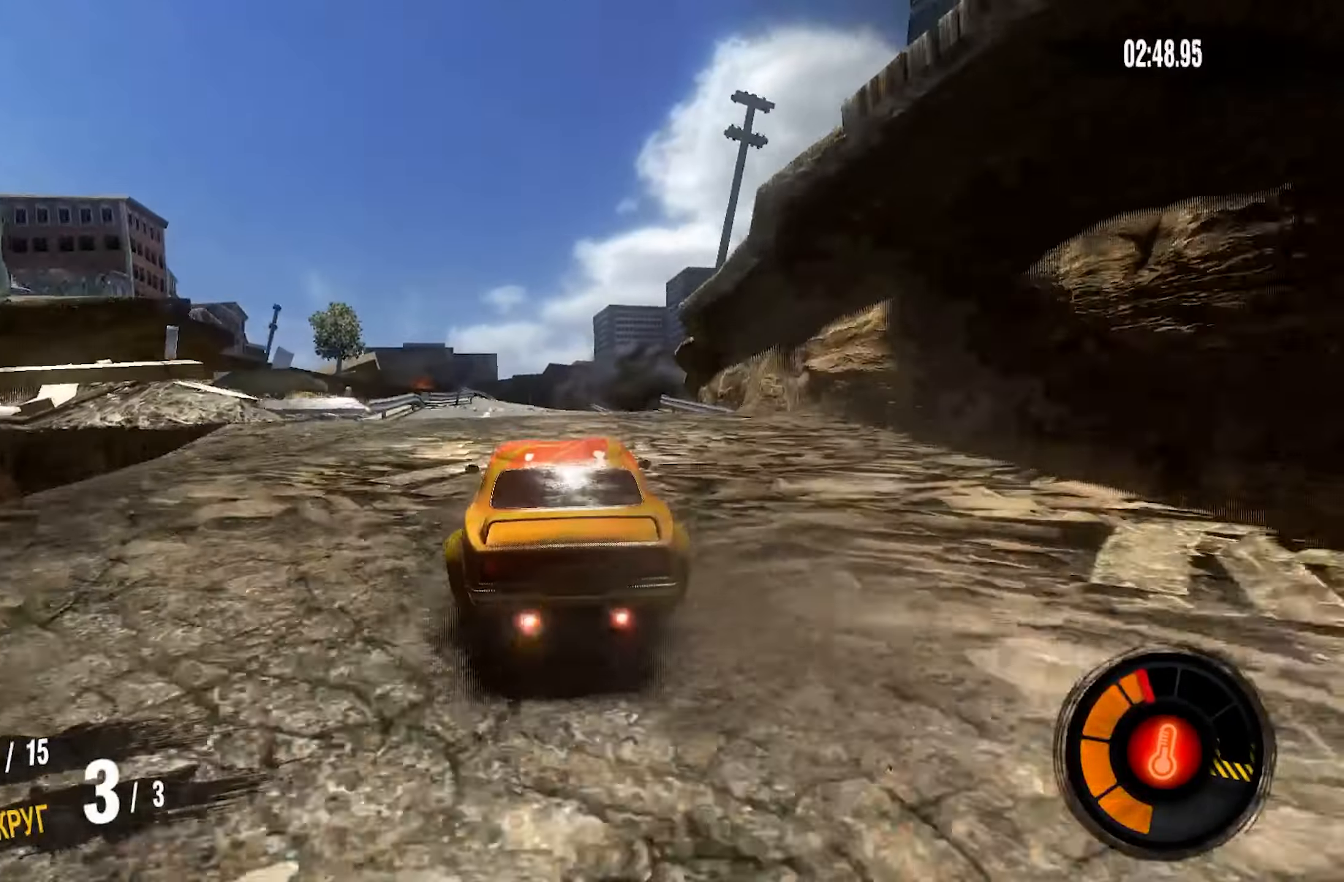
{"buttons": [], "left_stick": "center", "right_stick": "center", "events": [[100, "left_stick", "center"], [216, "R2", "up"], [250, "left_stick", "right"], [333, "right_stick", "center"], [383, "right_stick", "up"], [433, "left_stick", "center"], [483, "right_stick", "center"]]}
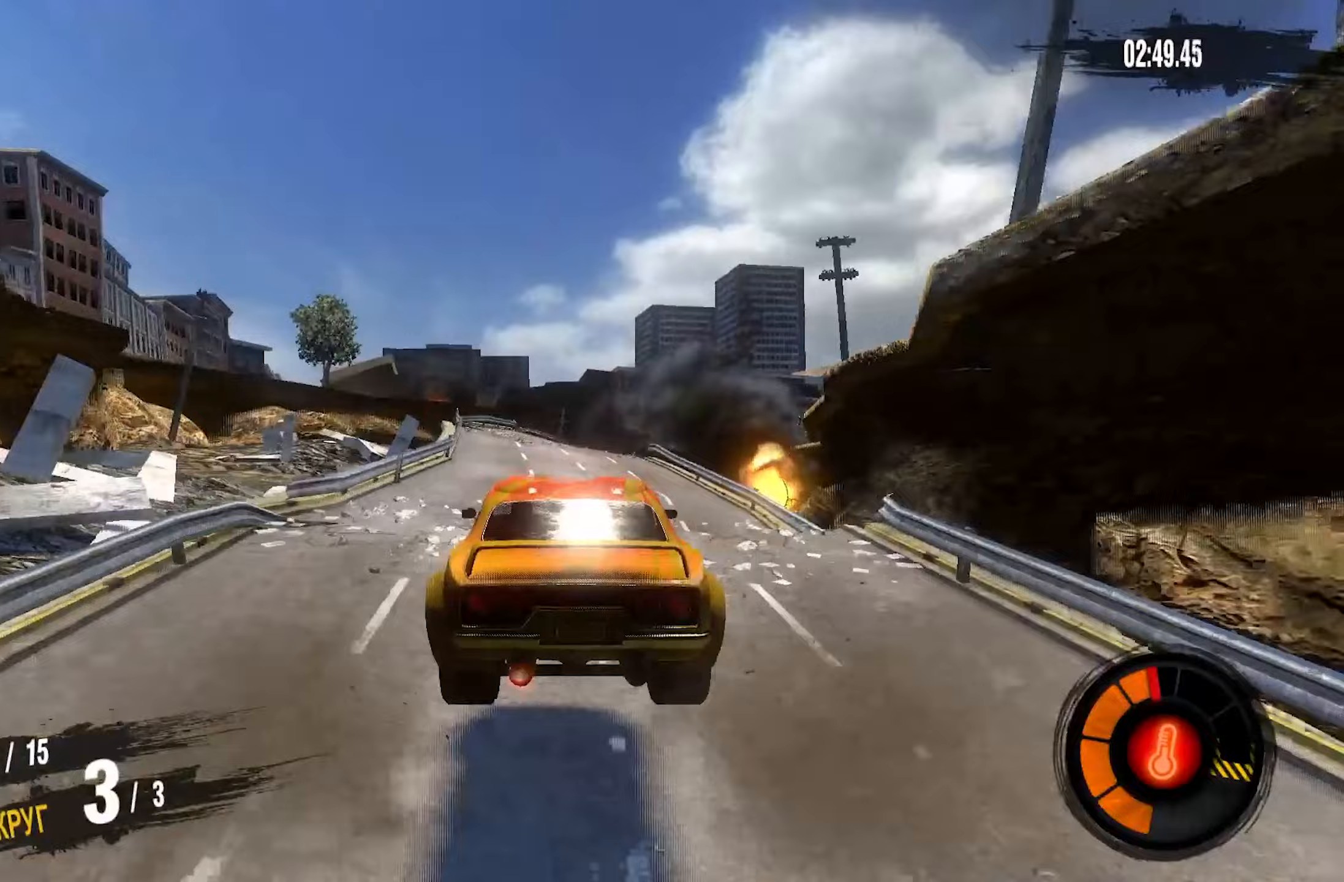
{"buttons": ["R2"], "left_stick": "center", "right_stick": "center", "events": [[300, "R2", "down"]]}
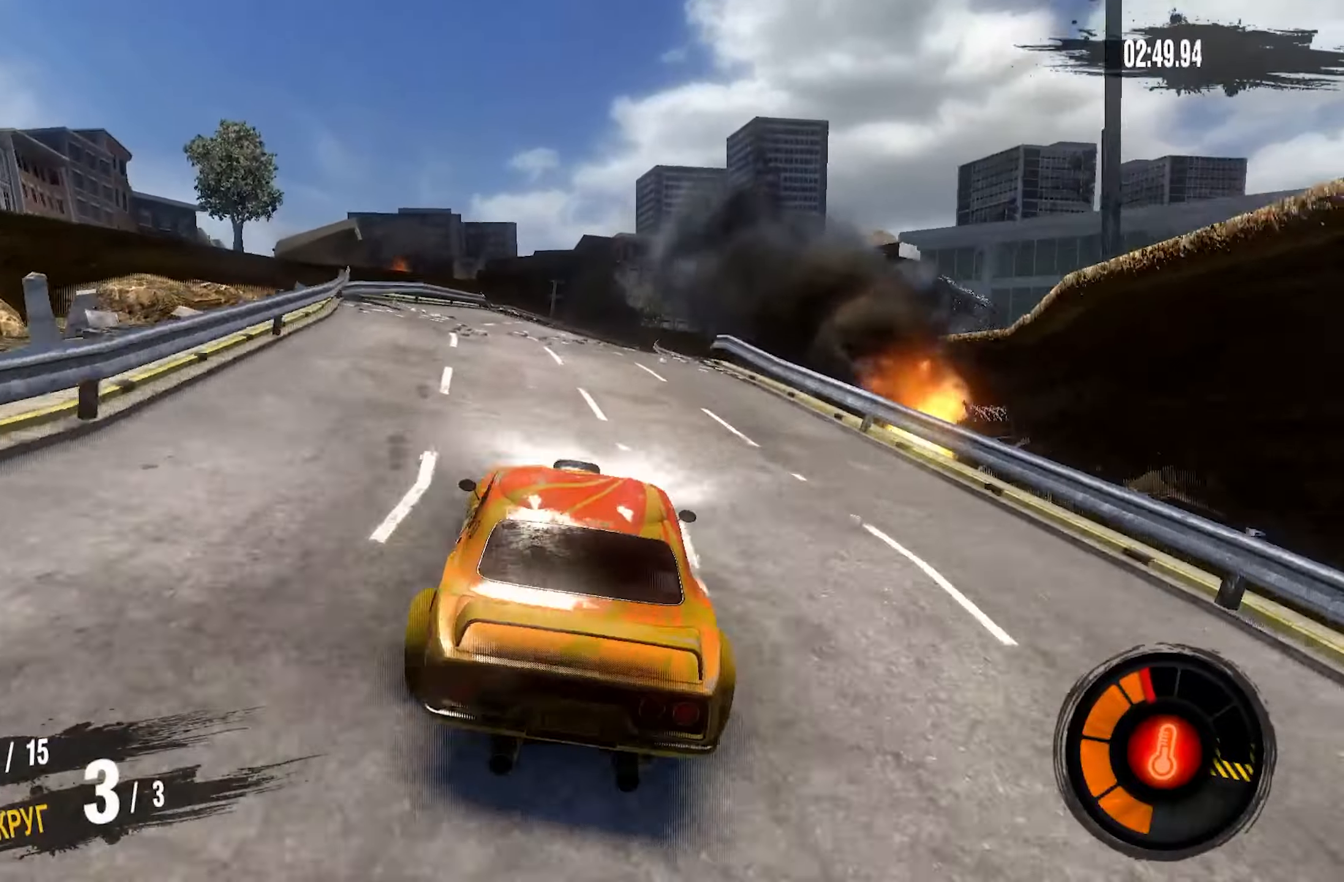
{"buttons": ["R2"], "left_stick": "center", "right_stick": "center", "events": []}
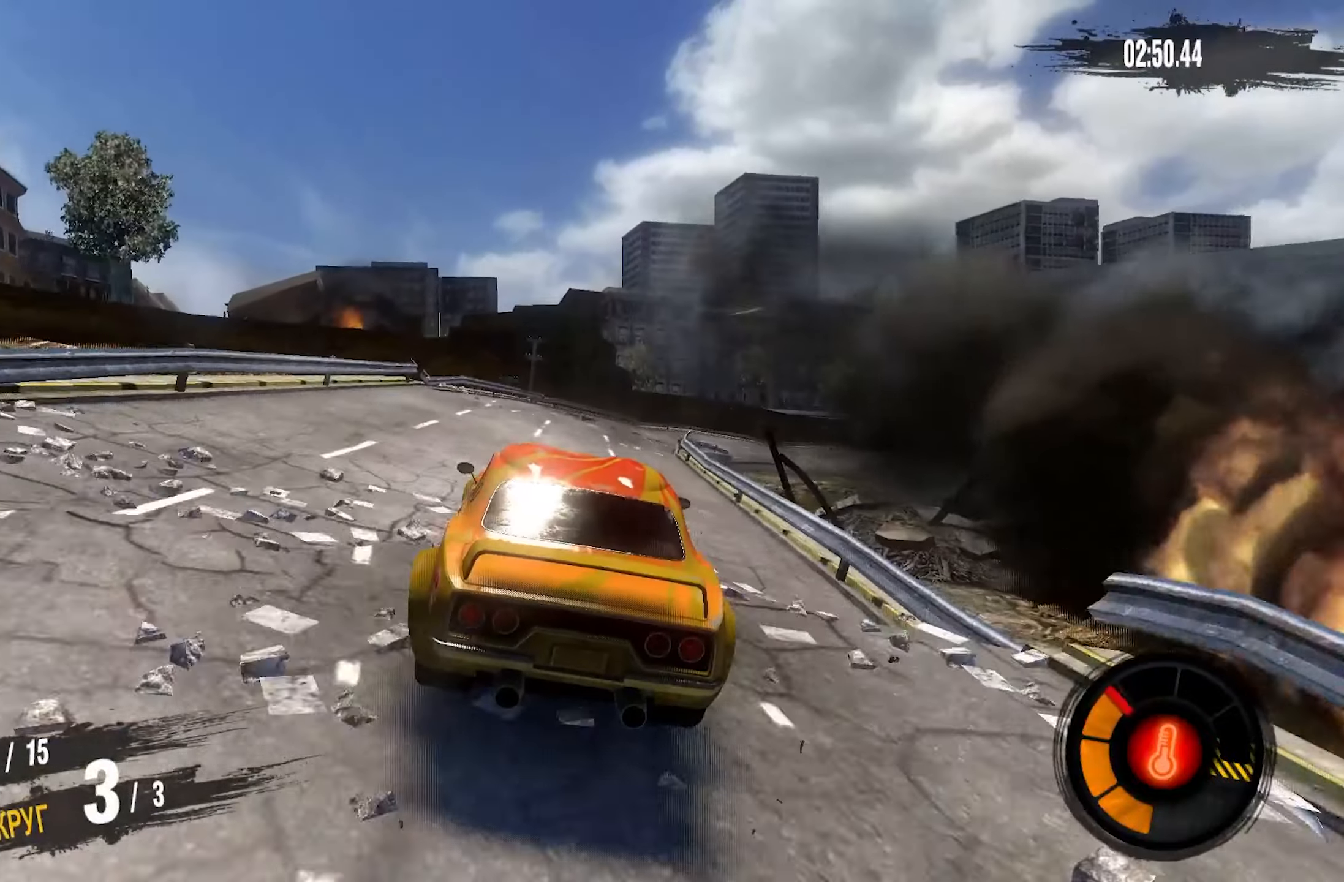
{"buttons": ["R2"], "left_stick": "right", "right_stick": "center", "events": [[350, "left_stick", "right"]]}
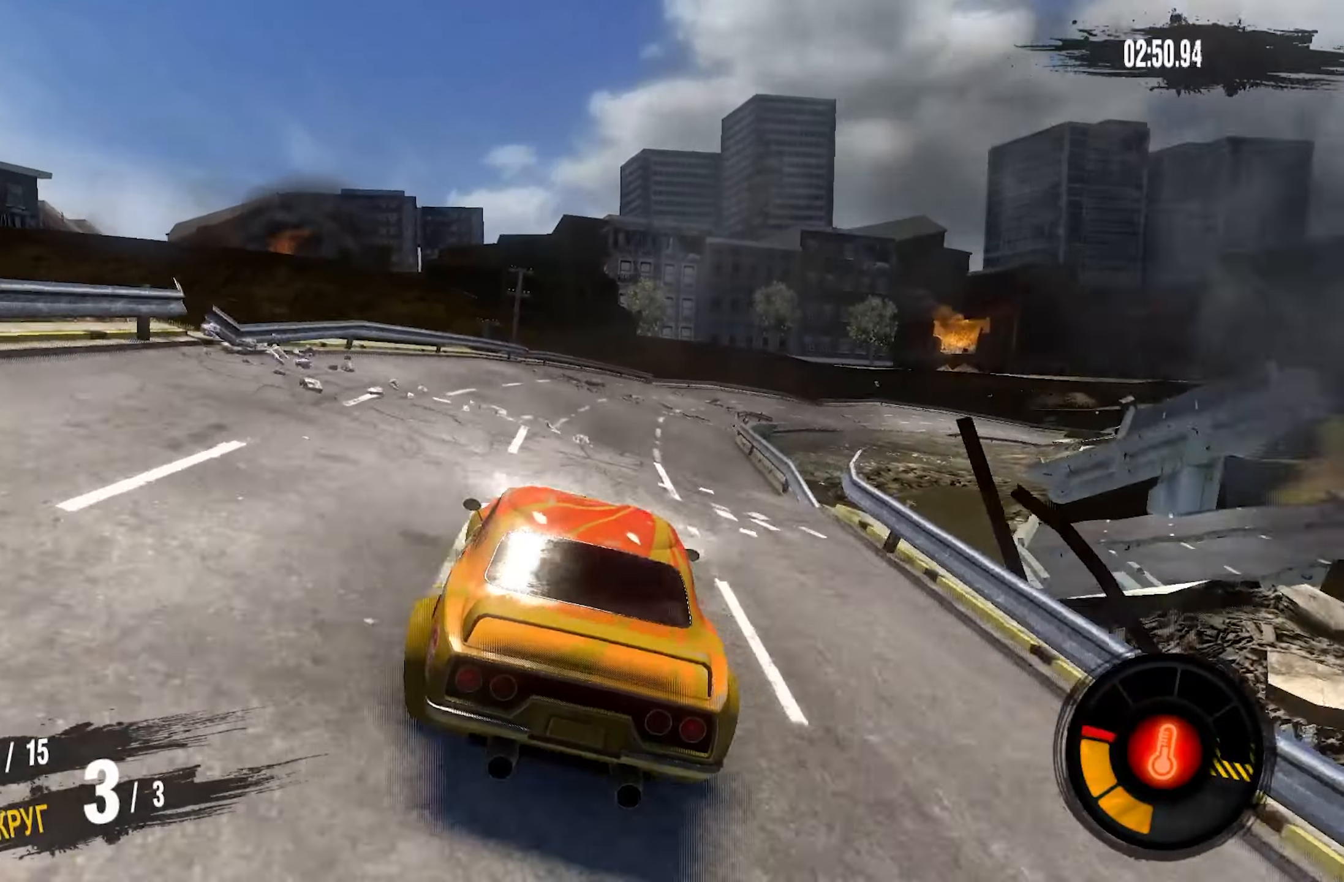
{"buttons": ["R2"], "left_stick": "right", "right_stick": "center", "events": [[133, "left_stick", "center"], [300, "left_stick", "right"]]}
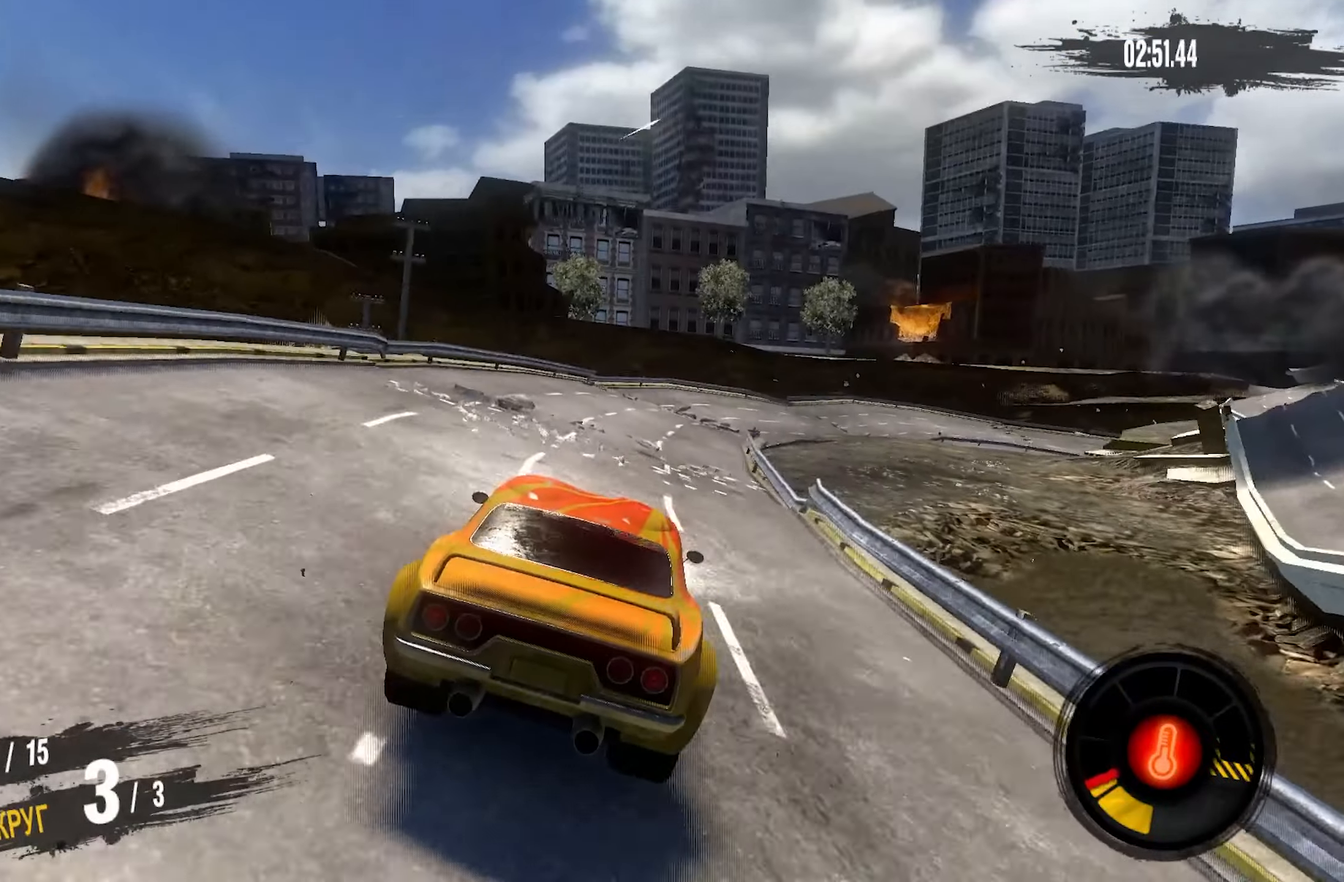
{"buttons": ["R2"], "left_stick": "center", "right_stick": "center", "events": [[50, "left_stick", "center"]]}
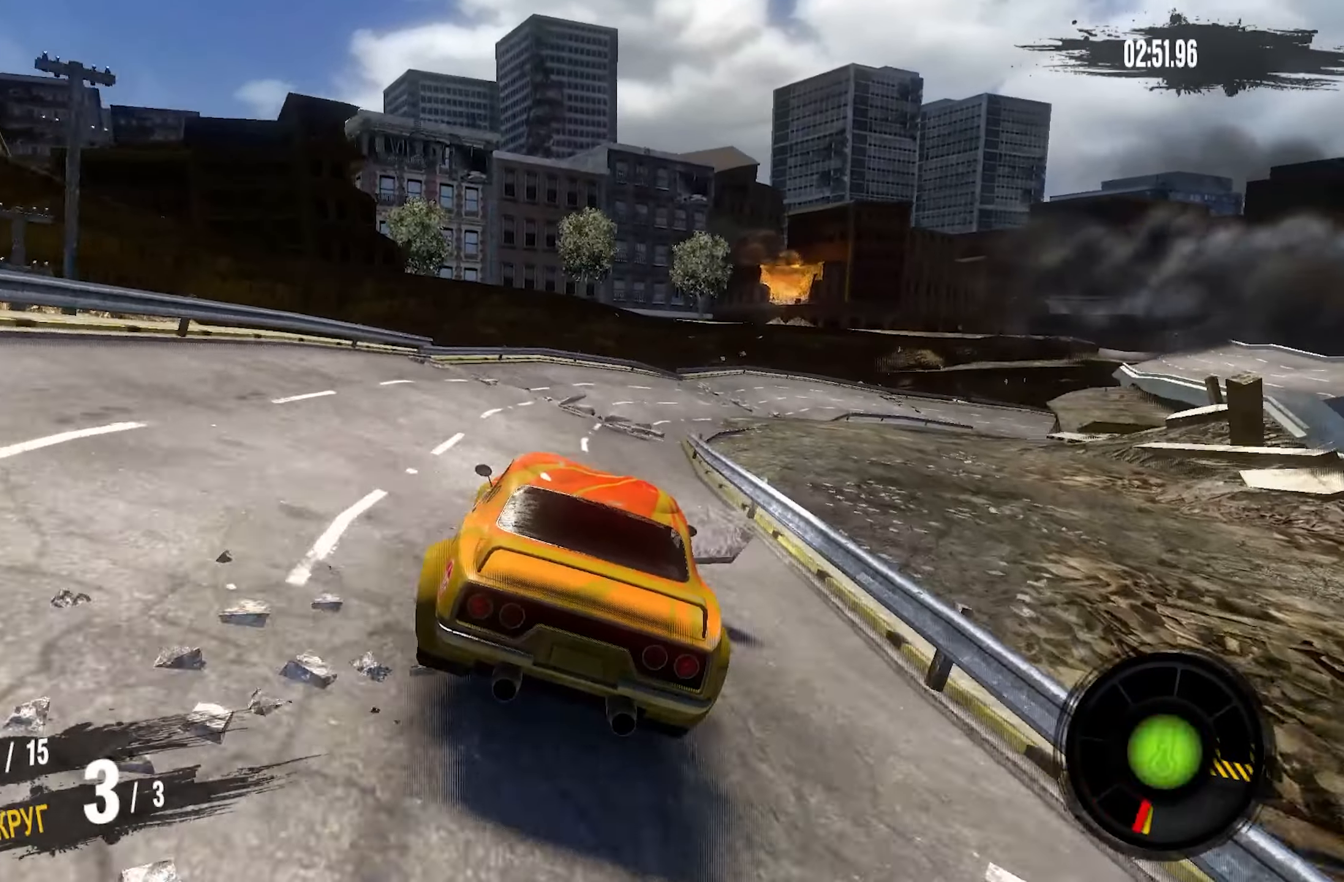
{"buttons": ["R2"], "left_stick": "right", "right_stick": "center", "events": [[67, "left_stick", "right"]]}
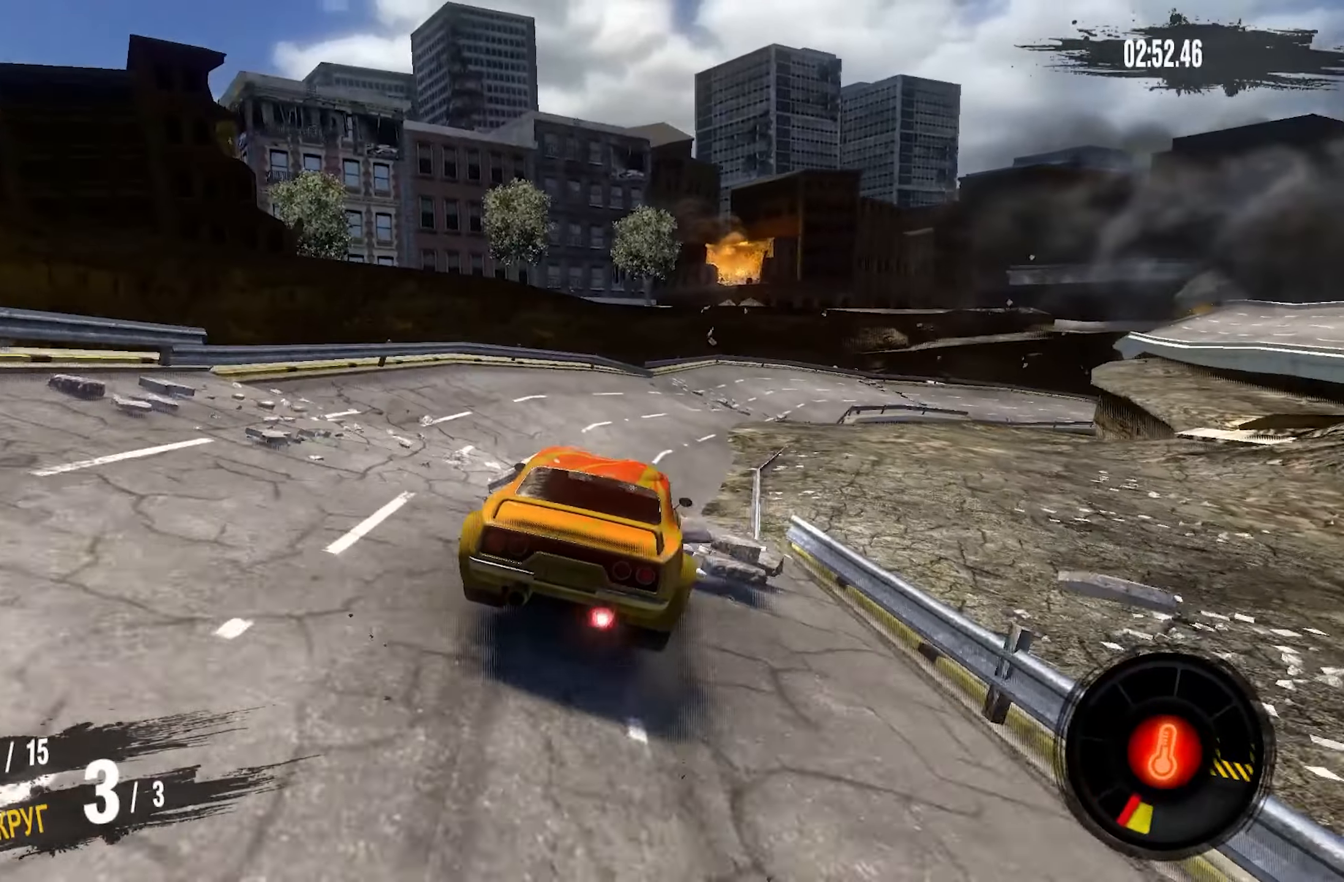
{"buttons": ["R2"], "left_stick": "right", "right_stick": "center", "events": [[33, "left_stick", "center"], [117, "left_stick", "right"]]}